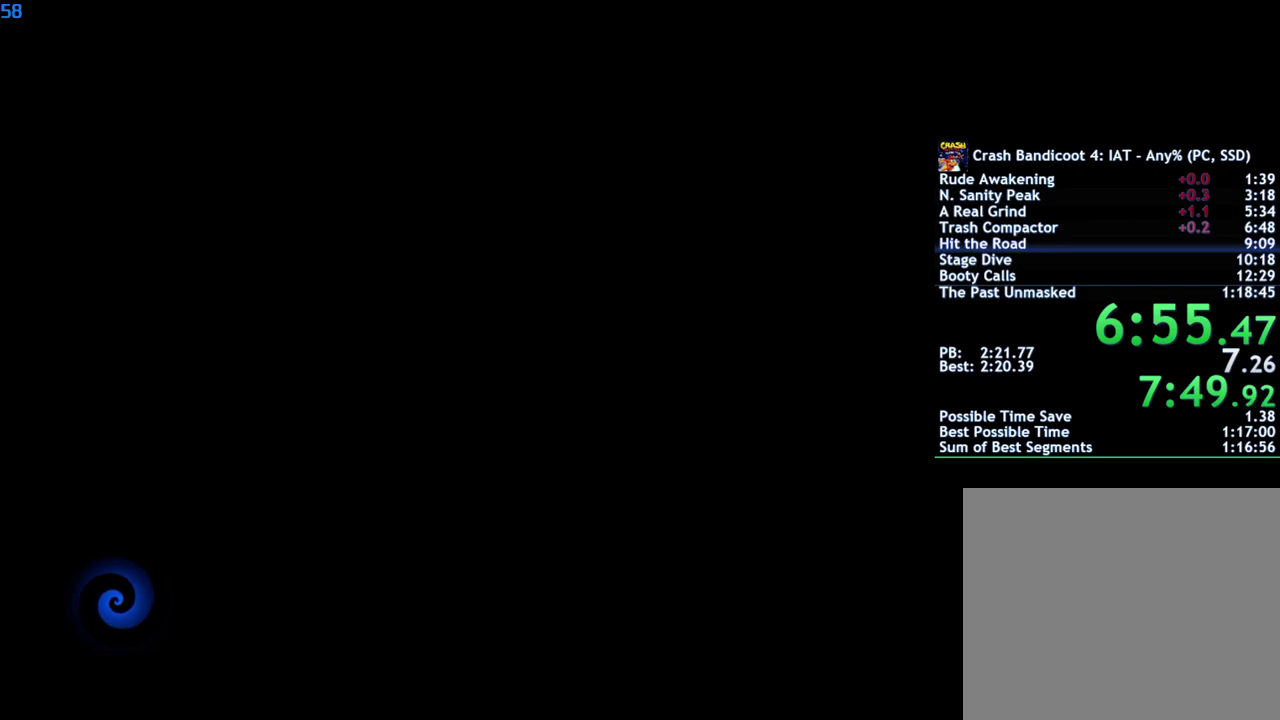
Gameplay with a controller (PlayStation layout); each line is a JSON object with the inputs held at the frame after it. "events" lists button and stick changes between this image and that frame as [ms after this image, input, new state], when the widget could be followed in between.
{"buttons": ["TRIANGLE"], "left_stick": "right", "right_stick": "center", "events": [[183, "left_stick", "right"], [217, "TRIANGLE", "down"], [283, "TRIANGLE", "up"], [483, "TRIANGLE", "down"]]}
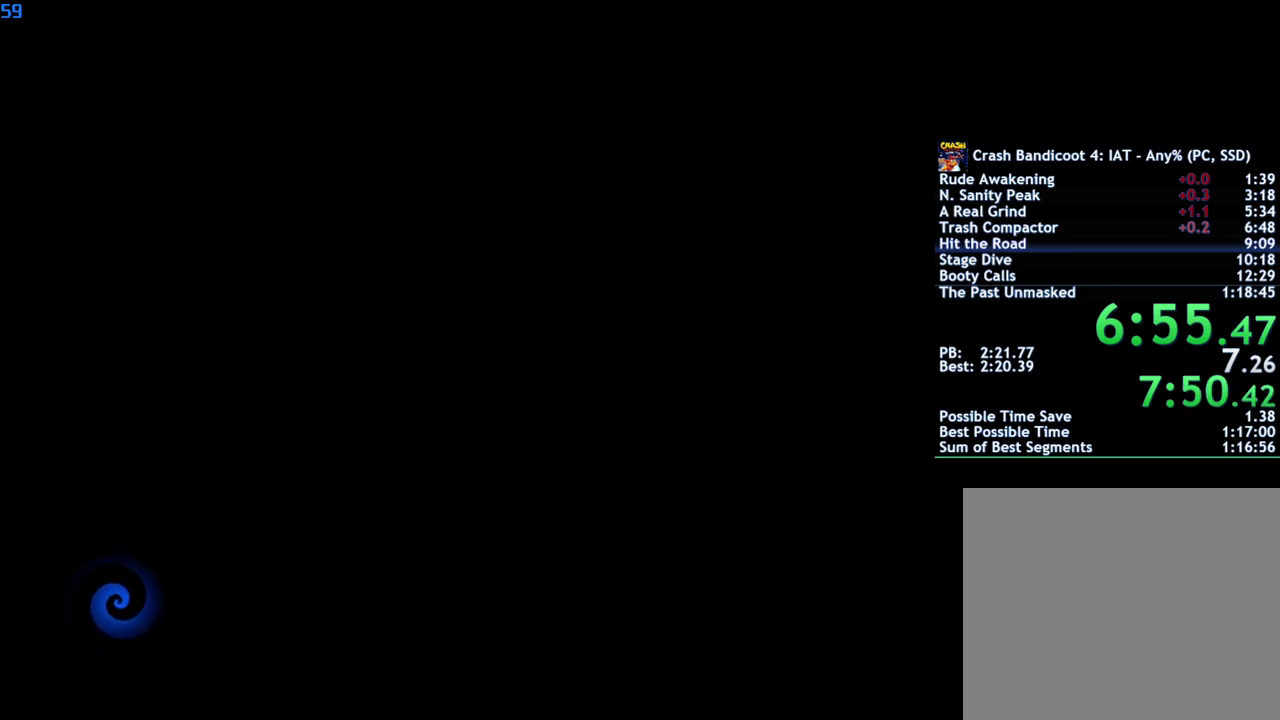
{"buttons": [], "left_stick": "right", "right_stick": "center", "events": [[50, "TRIANGLE", "up"], [133, "TRIANGLE", "down"], [200, "TRIANGLE", "up"], [267, "TRIANGLE", "down"], [333, "TRIANGLE", "up"], [400, "TRIANGLE", "down"], [467, "TRIANGLE", "up"]]}
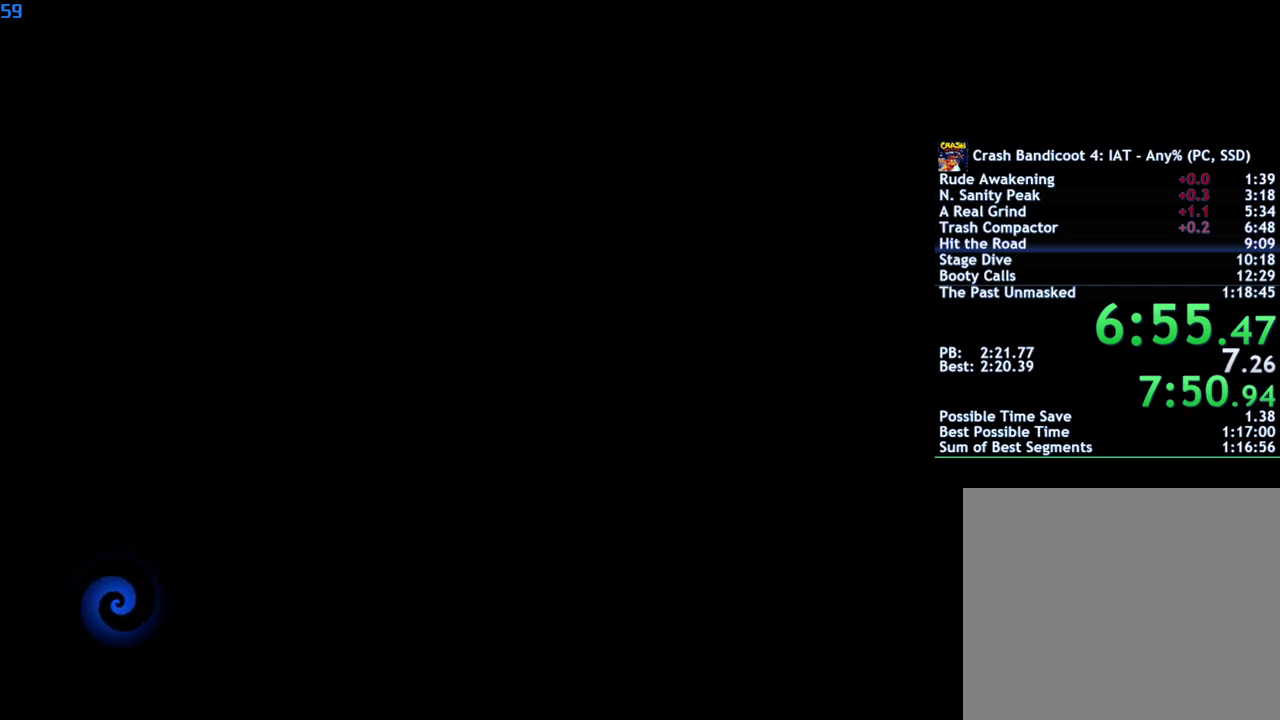
{"buttons": [], "left_stick": "right", "right_stick": "center", "events": [[17, "TRIANGLE", "down"], [83, "TRIANGLE", "up"], [150, "TRIANGLE", "down"], [217, "TRIANGLE", "up"], [267, "TRIANGLE", "down"], [333, "TRIANGLE", "up"], [400, "TRIANGLE", "down"], [450, "TRIANGLE", "up"]]}
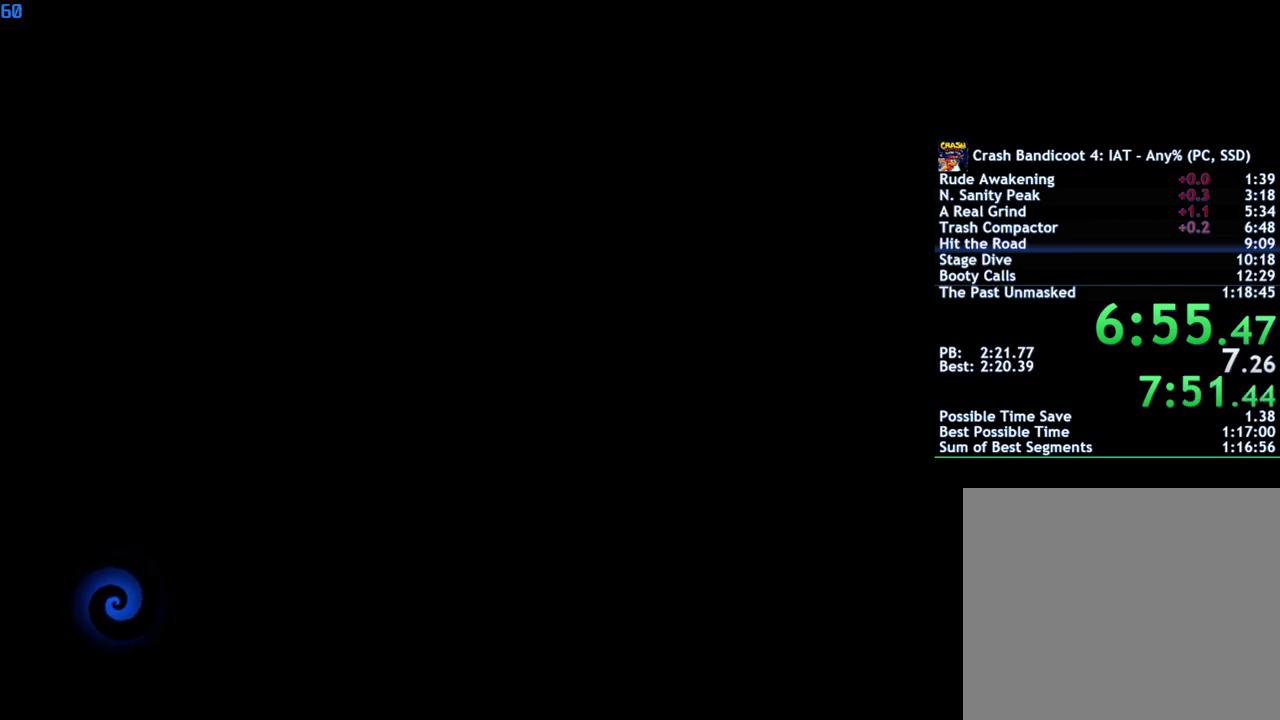
{"buttons": [], "left_stick": "right", "right_stick": "center", "events": [[33, "TRIANGLE", "down"], [83, "TRIANGLE", "up"], [167, "TRIANGLE", "down"], [217, "TRIANGLE", "up"], [283, "TRIANGLE", "down"], [350, "TRIANGLE", "up"], [433, "TRIANGLE", "down"], [483, "TRIANGLE", "up"]]}
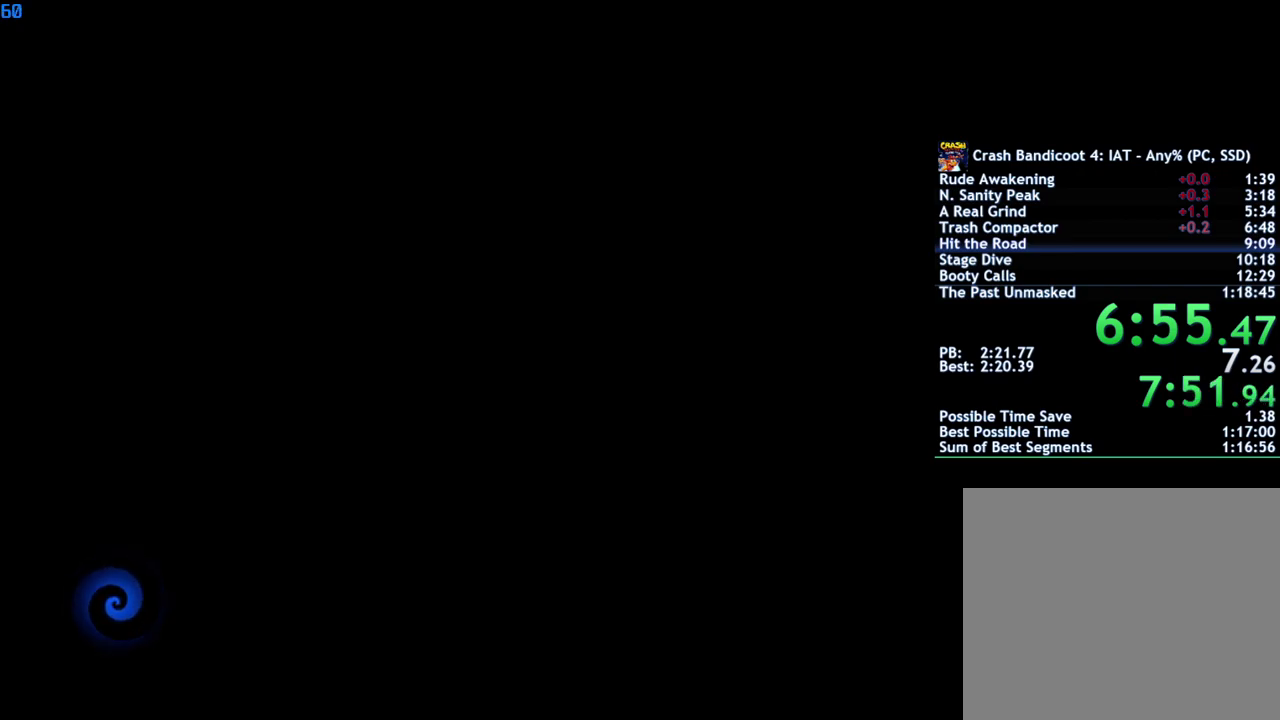
{"buttons": [], "left_stick": "right", "right_stick": "center", "events": [[50, "TRIANGLE", "down"], [100, "TRIANGLE", "up"], [167, "TRIANGLE", "down"], [233, "TRIANGLE", "up"], [300, "TRIANGLE", "down"], [350, "TRIANGLE", "up"], [433, "TRIANGLE", "down"], [483, "TRIANGLE", "up"]]}
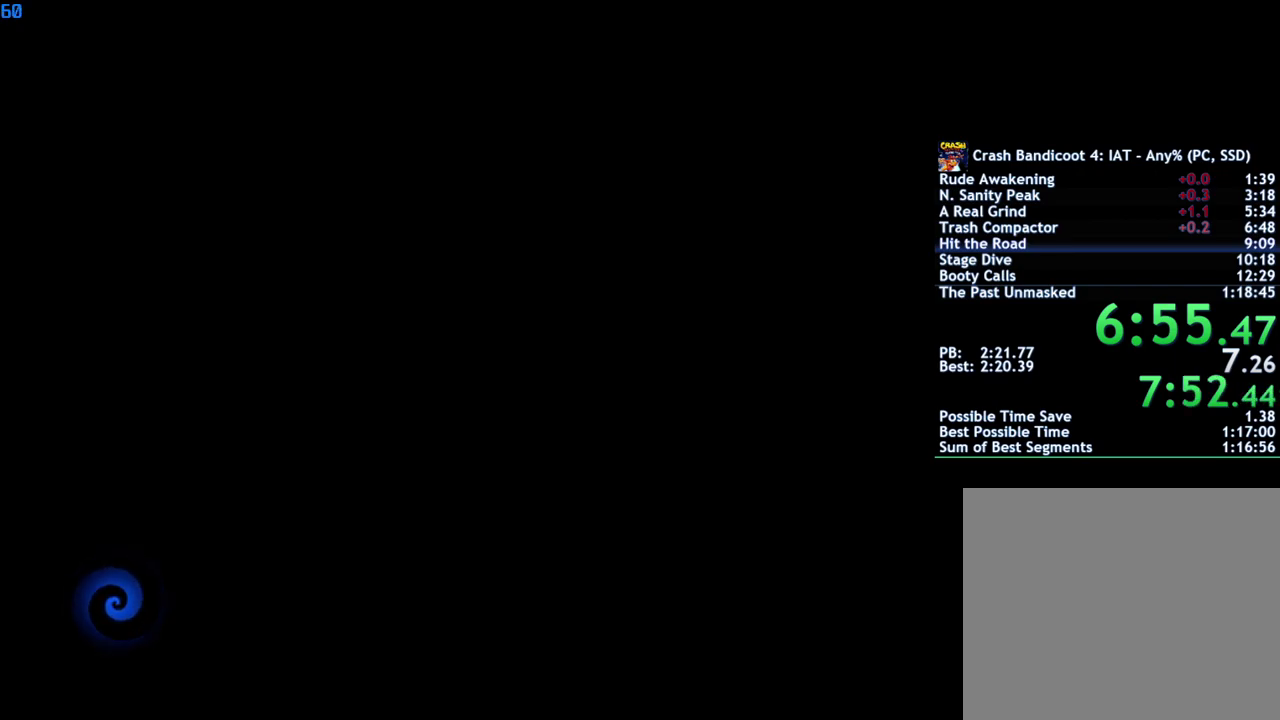
{"buttons": [], "left_stick": "right", "right_stick": "center", "events": [[67, "TRIANGLE", "down"], [117, "TRIANGLE", "up"], [183, "TRIANGLE", "down"], [250, "TRIANGLE", "up"], [317, "TRIANGLE", "down"], [383, "TRIANGLE", "up"], [450, "TRIANGLE", "down"], [500, "TRIANGLE", "up"]]}
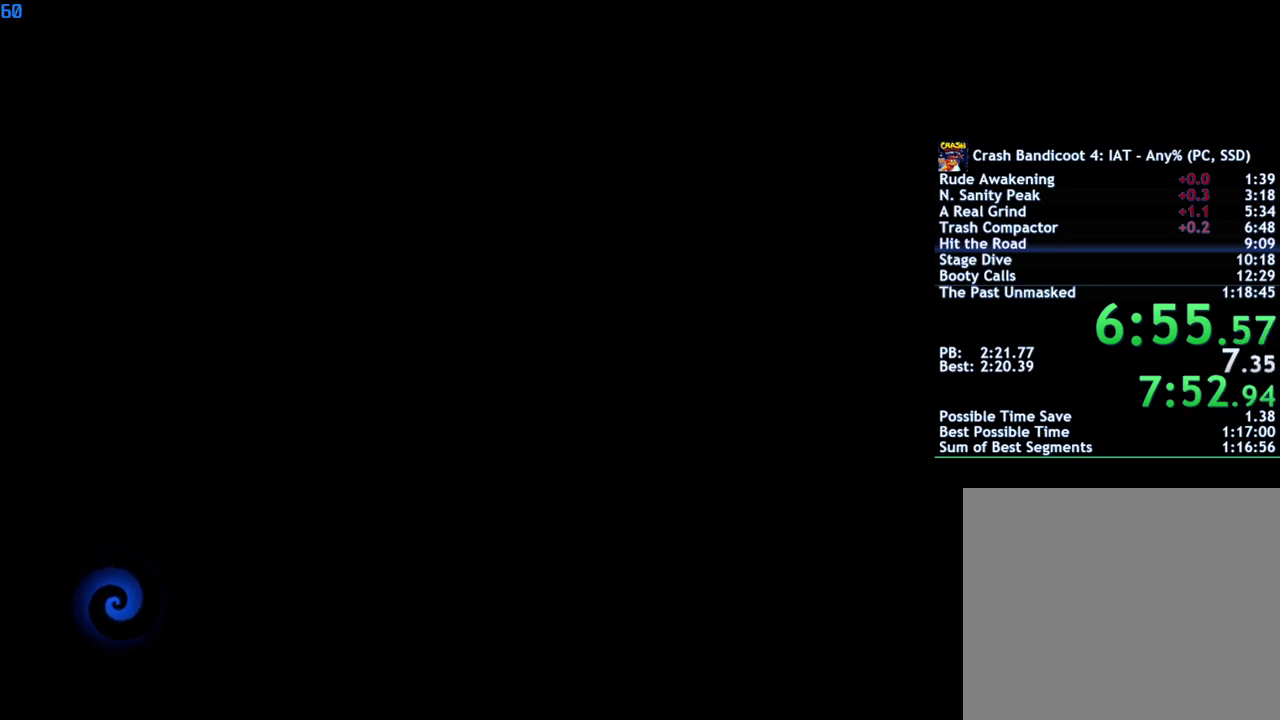
{"buttons": ["TRIANGLE"], "left_stick": "right", "right_stick": "center", "events": [[83, "TRIANGLE", "down"], [133, "TRIANGLE", "up"], [200, "TRIANGLE", "down"], [267, "TRIANGLE", "up"], [333, "TRIANGLE", "down"], [400, "TRIANGLE", "up"], [467, "TRIANGLE", "down"]]}
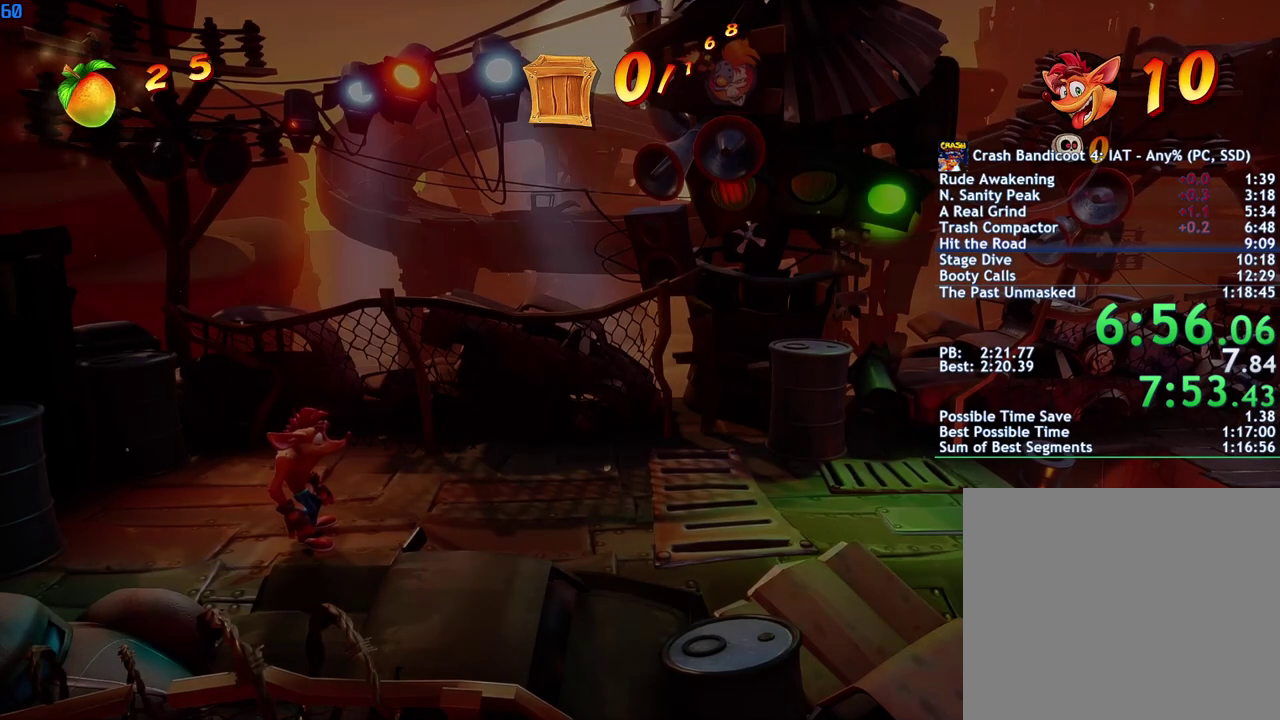
{"buttons": [], "left_stick": "right", "right_stick": "center", "events": [[33, "TRIANGLE", "up"], [333, "CIRCLE", "down"], [400, "CIRCLE", "up"]]}
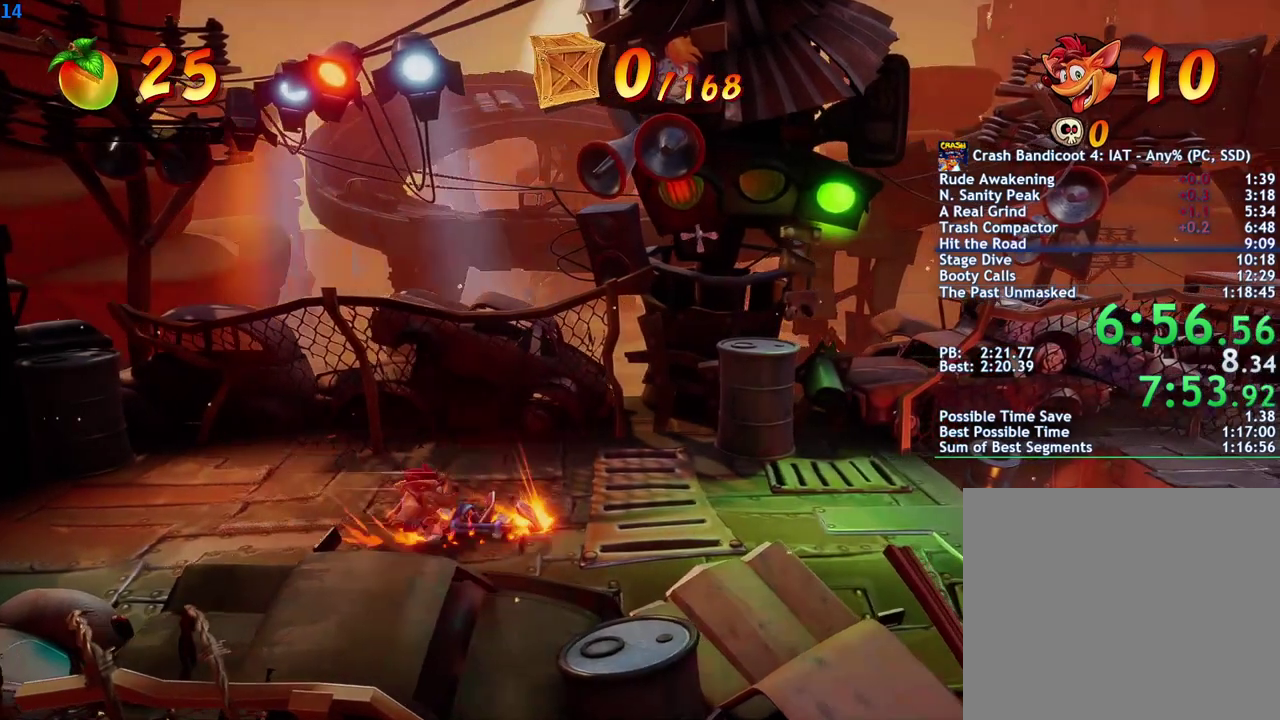
{"buttons": [], "left_stick": "right", "right_stick": "center", "events": [[17, "SQUARE", "down"], [67, "SQUARE", "up"], [250, "CIRCLE", "down"], [333, "CIRCLE", "up"], [433, "SQUARE", "down"], [483, "SQUARE", "up"]]}
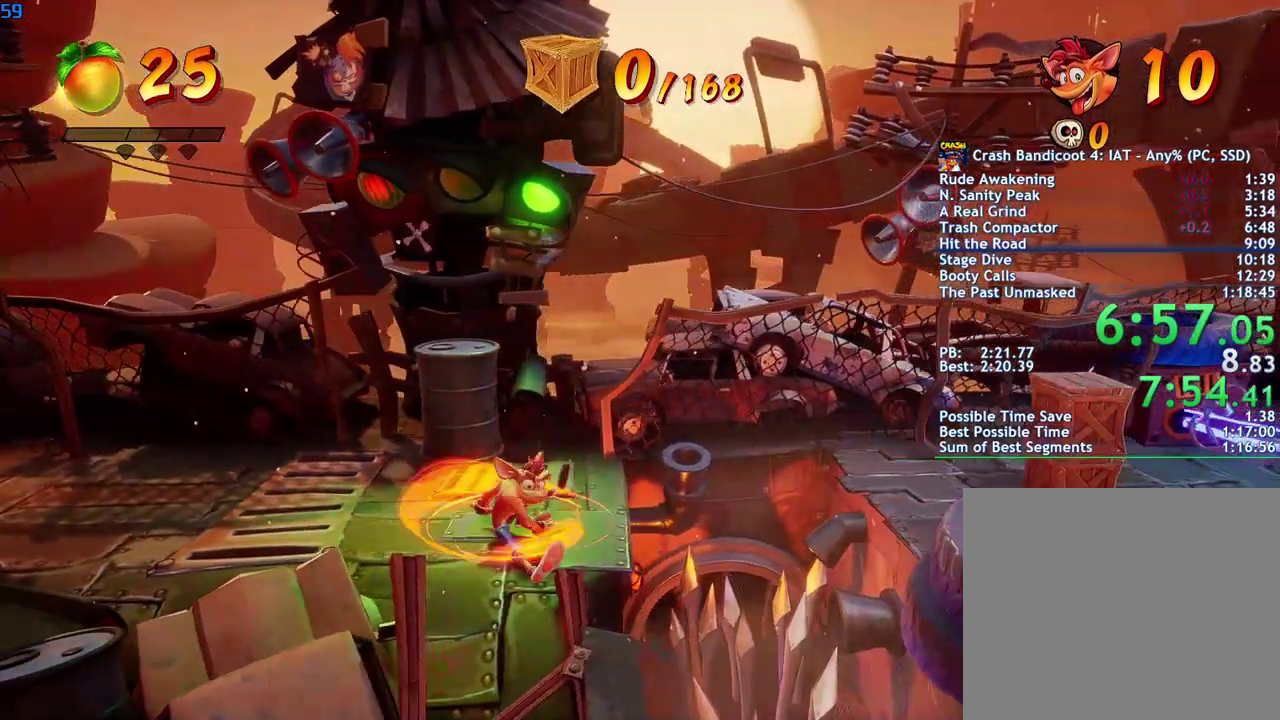
{"buttons": ["SQUARE"], "left_stick": "right", "right_stick": "center", "events": [[233, "CIRCLE", "down"], [300, "CIRCLE", "up"], [450, "SQUARE", "down"]]}
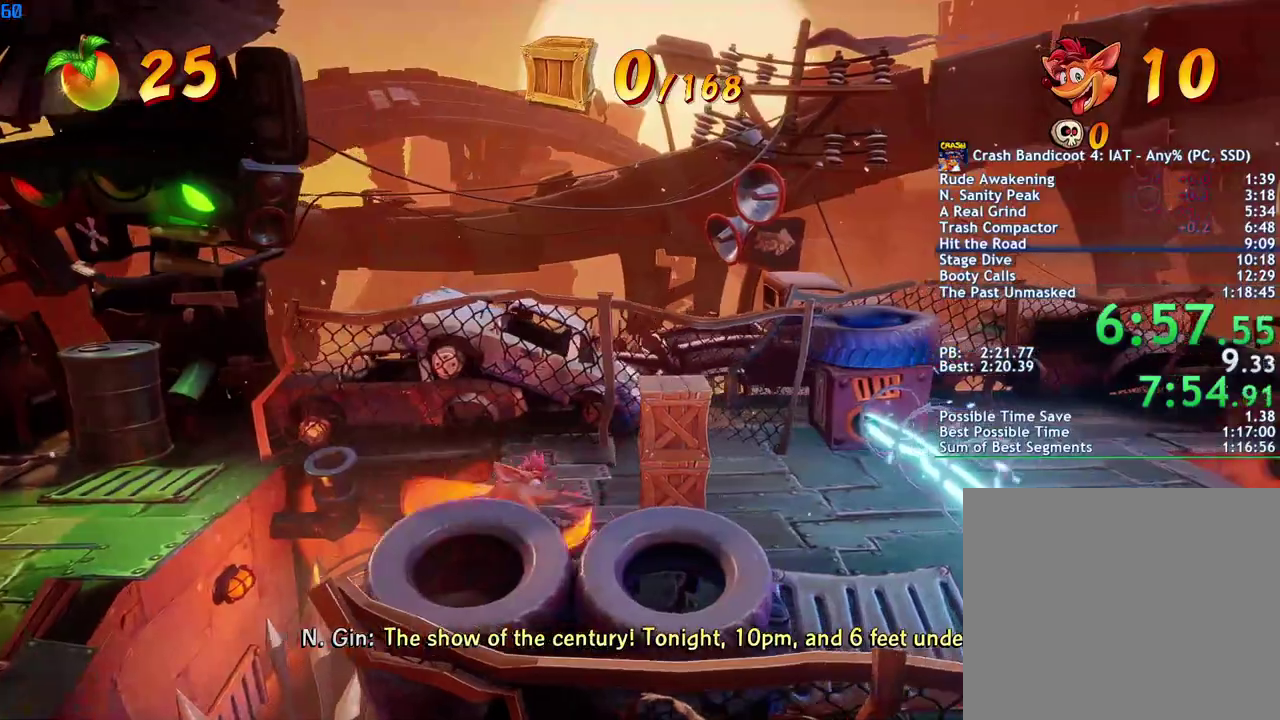
{"buttons": ["CROSS"], "left_stick": "right", "right_stick": "center", "events": [[50, "SQUARE", "up"], [317, "CROSS", "down"]]}
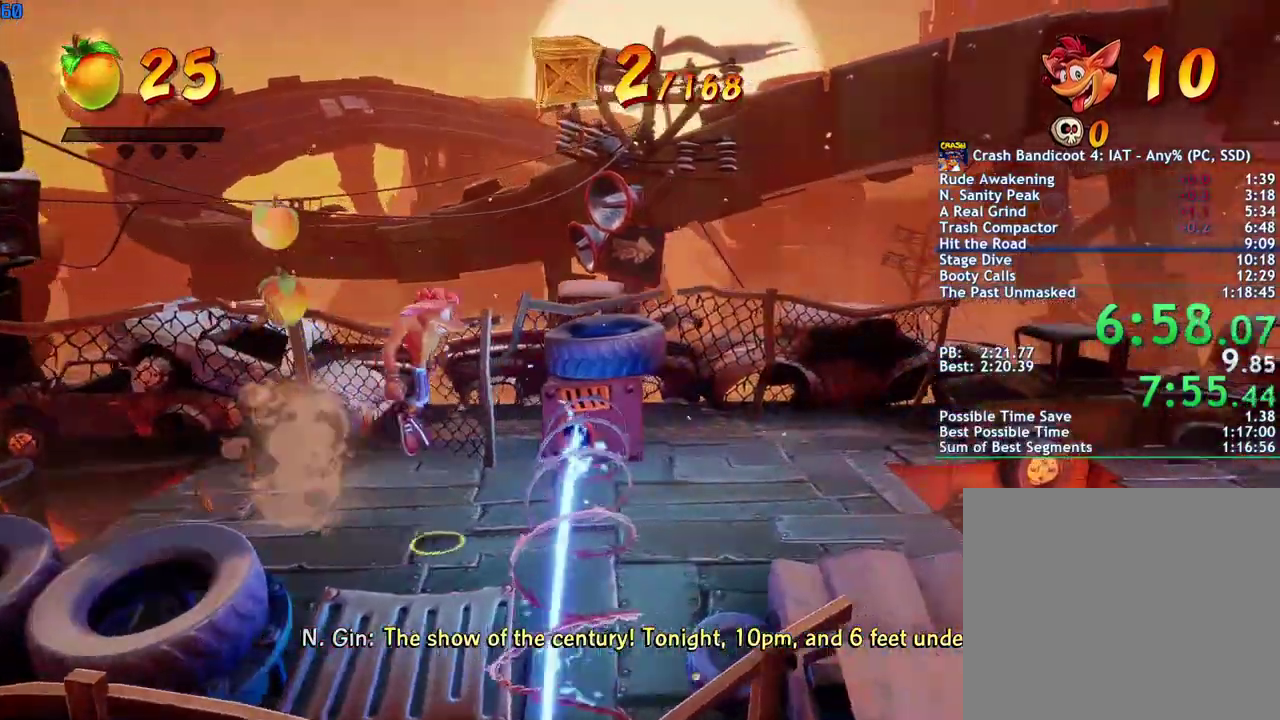
{"buttons": [], "left_stick": "right", "right_stick": "center", "events": [[117, "CROSS", "up"]]}
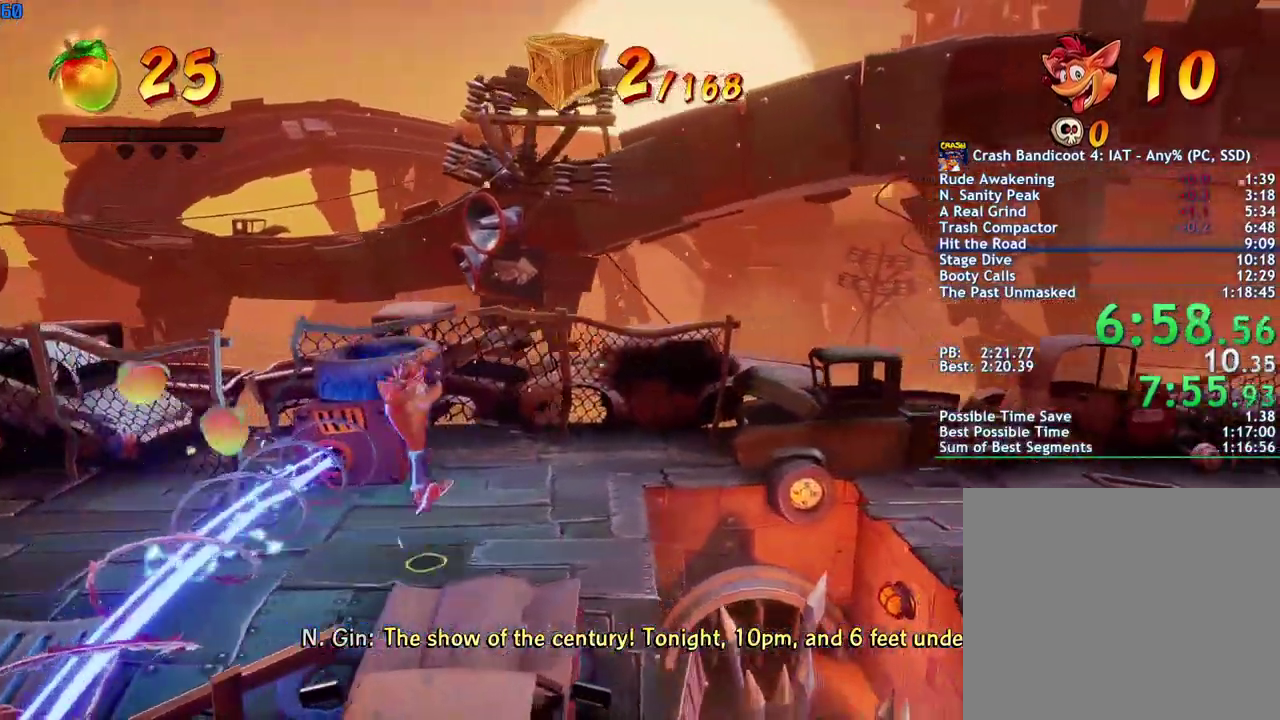
{"buttons": [], "left_stick": "right", "right_stick": "center", "events": [[367, "CIRCLE", "down"], [467, "CIRCLE", "up"]]}
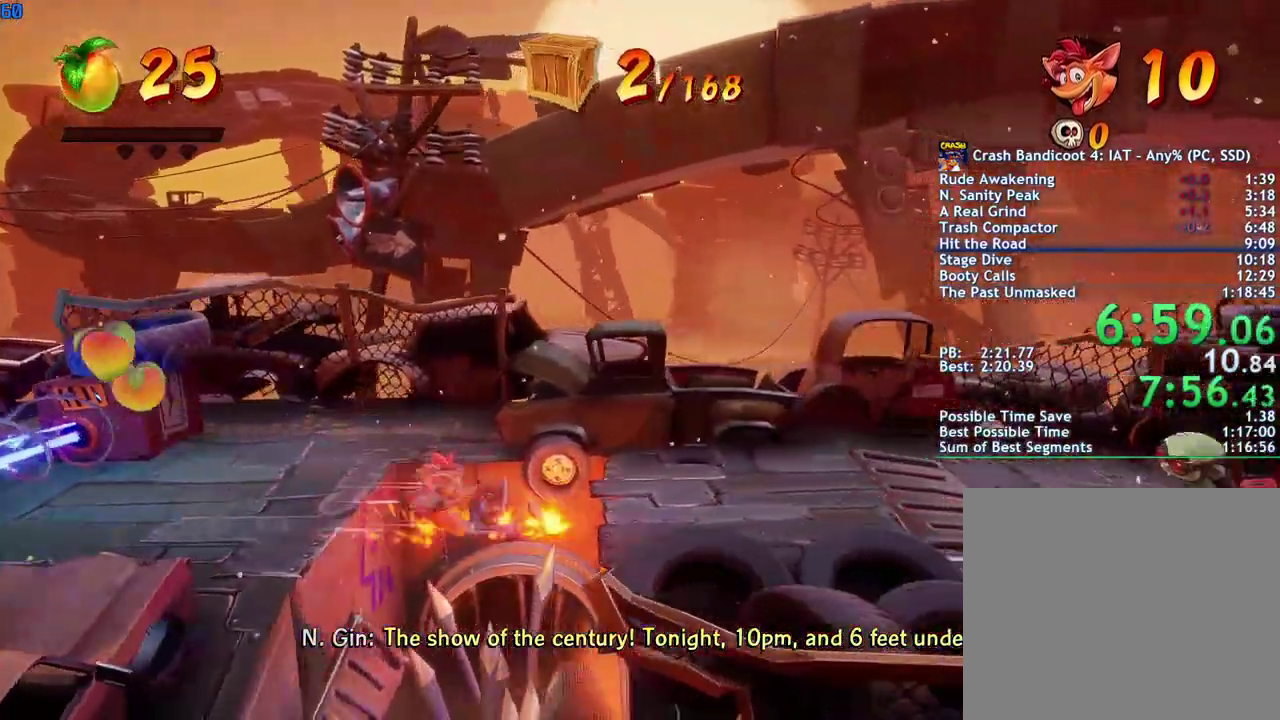
{"buttons": [], "left_stick": "right", "right_stick": "center", "events": [[50, "SQUARE", "down"], [117, "SQUARE", "up"], [367, "CROSS", "down"], [467, "CROSS", "up"]]}
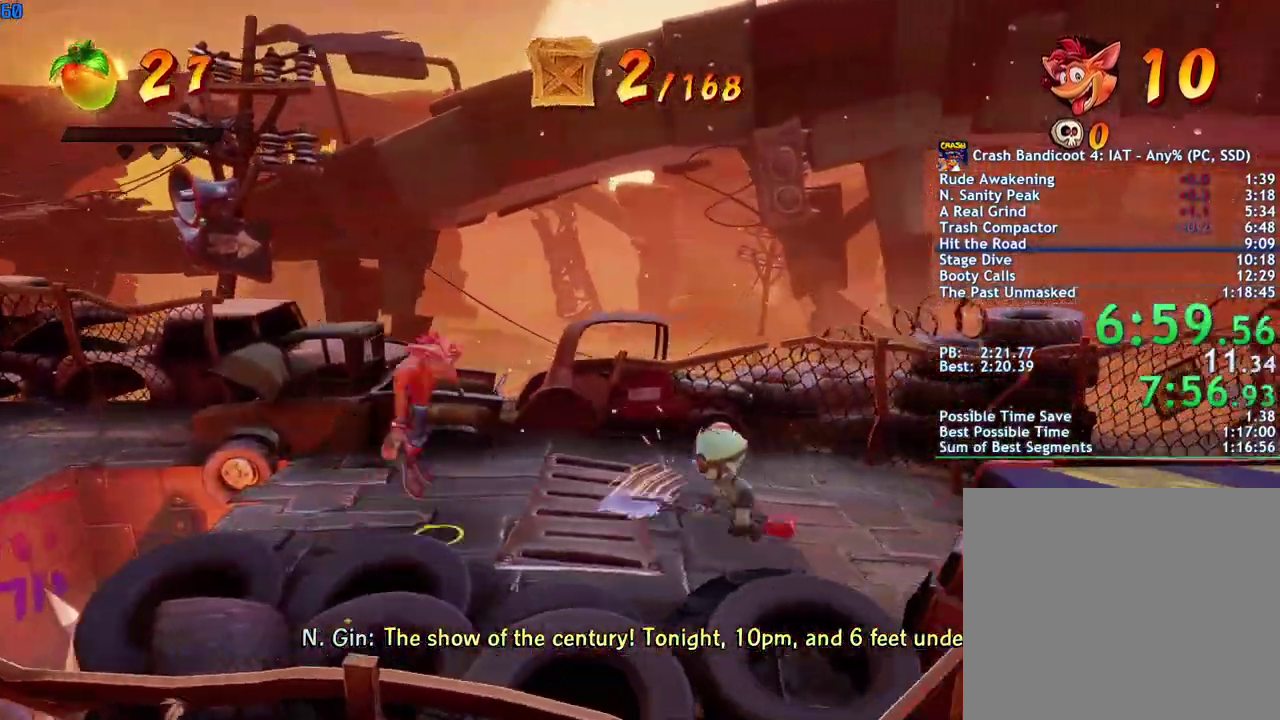
{"buttons": [], "left_stick": "right", "right_stick": "center", "events": [[83, "SQUARE", "down"], [150, "SQUARE", "up"]]}
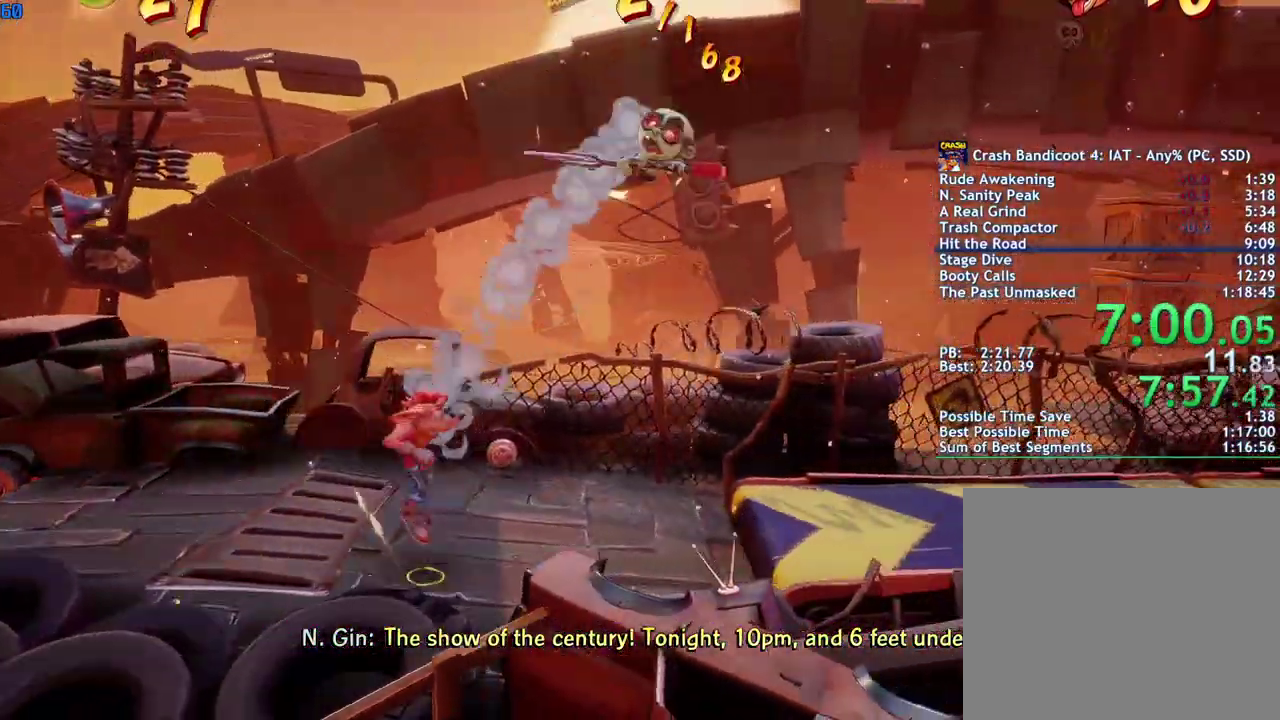
{"buttons": [], "left_stick": "right", "right_stick": "center", "events": [[100, "CROSS", "down"], [150, "CROSS", "up"]]}
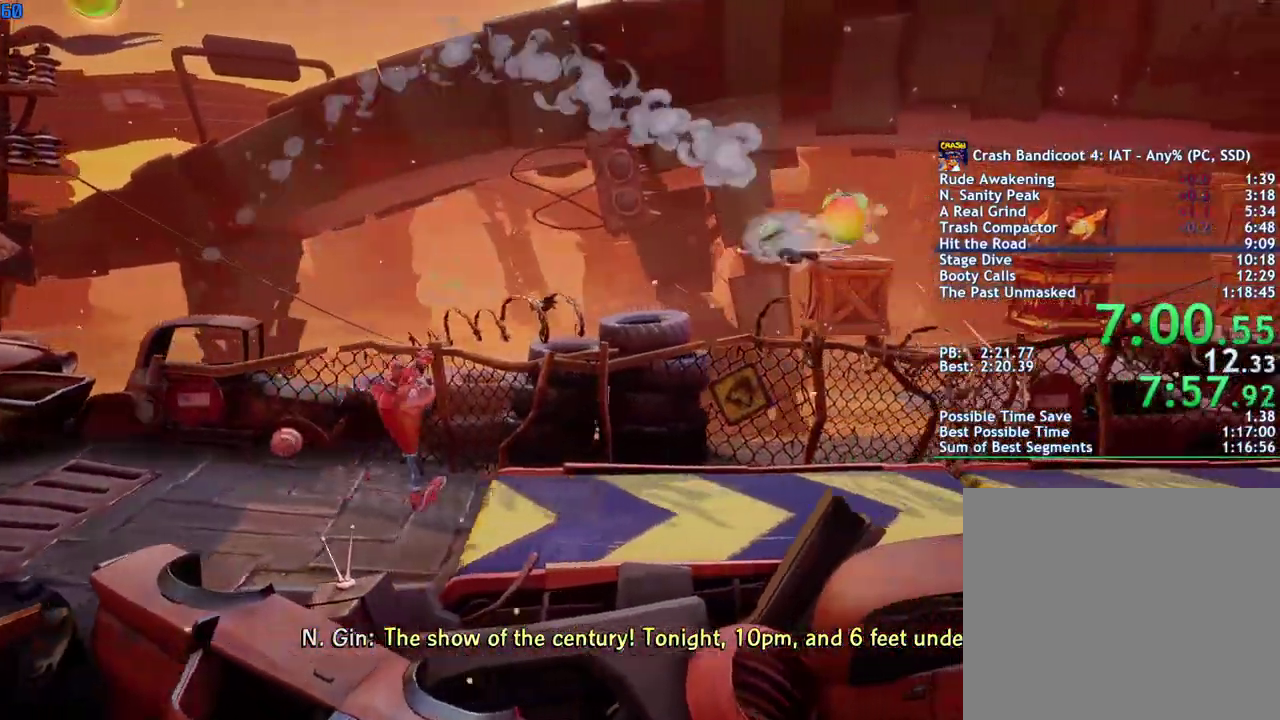
{"buttons": [], "left_stick": "right", "right_stick": "center", "events": [[183, "CIRCLE", "down"], [250, "CIRCLE", "up"], [367, "SQUARE", "down"], [433, "SQUARE", "up"]]}
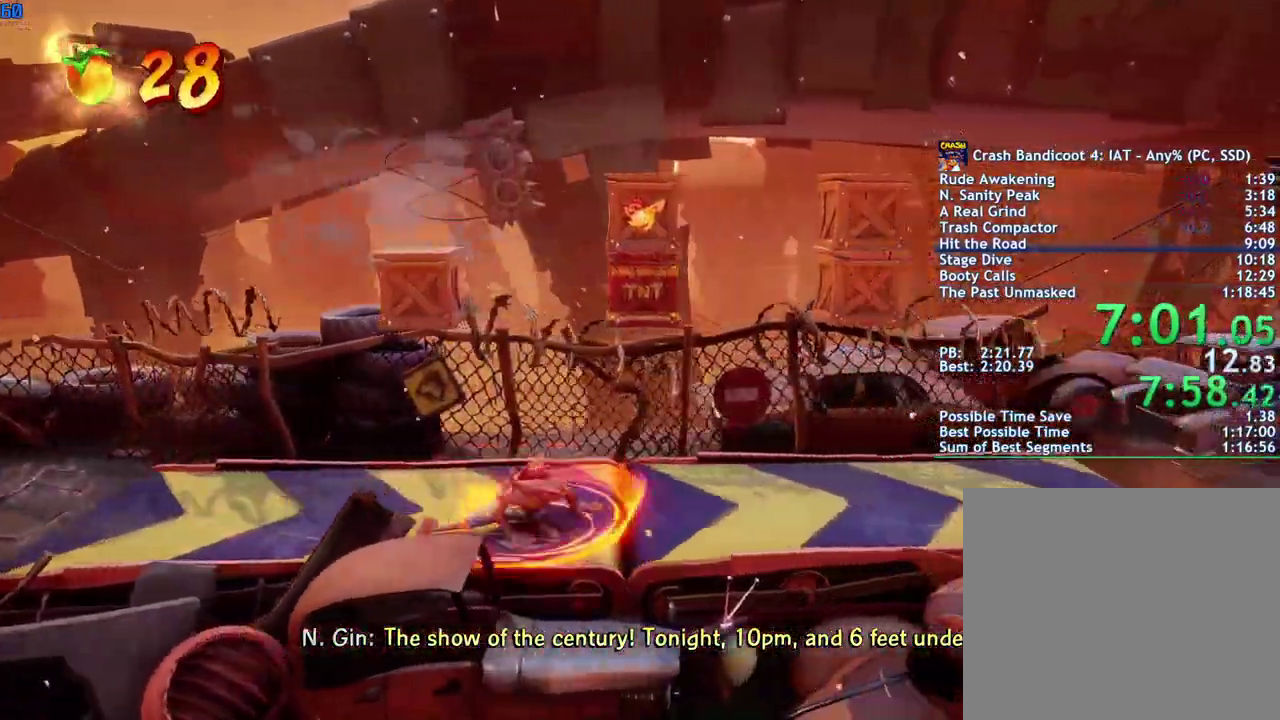
{"buttons": [], "left_stick": "right", "right_stick": "center", "events": [[133, "CIRCLE", "down"], [200, "CIRCLE", "up"], [300, "SQUARE", "down"], [367, "SQUARE", "up"]]}
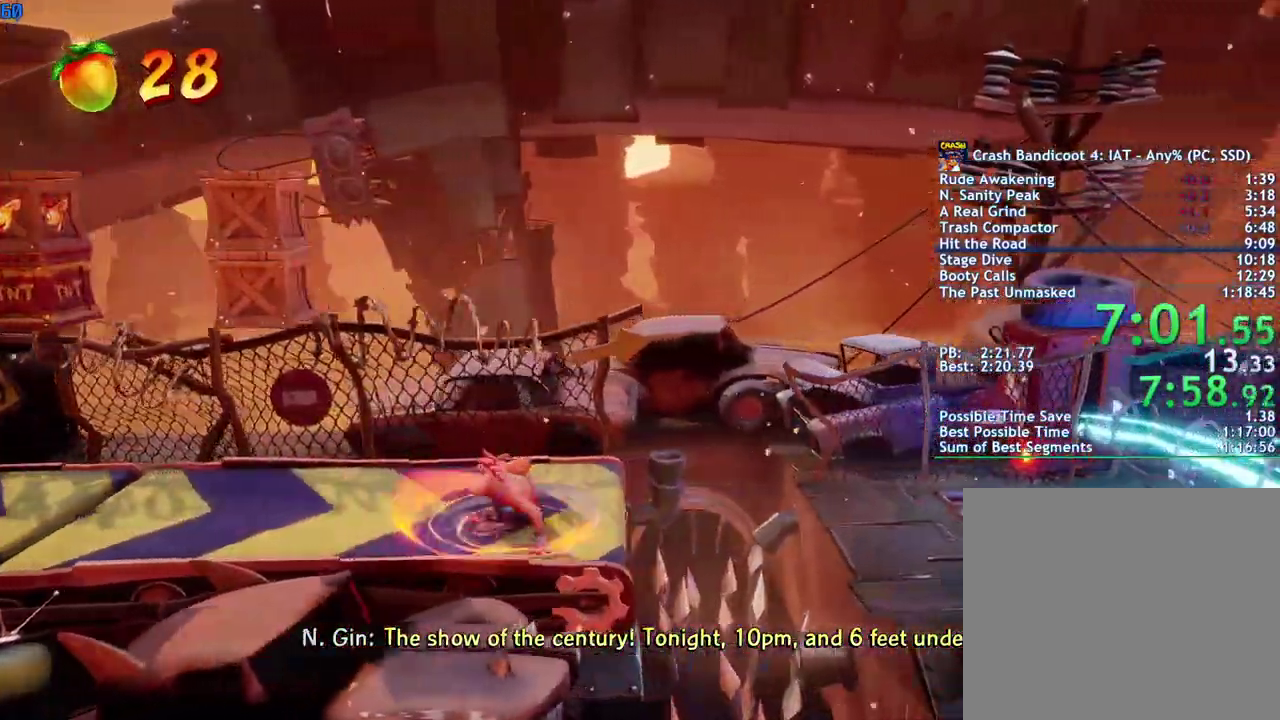
{"buttons": [], "left_stick": "right", "right_stick": "center", "events": [[150, "CIRCLE", "down"], [233, "CIRCLE", "up"], [333, "SQUARE", "down"], [383, "SQUARE", "up"]]}
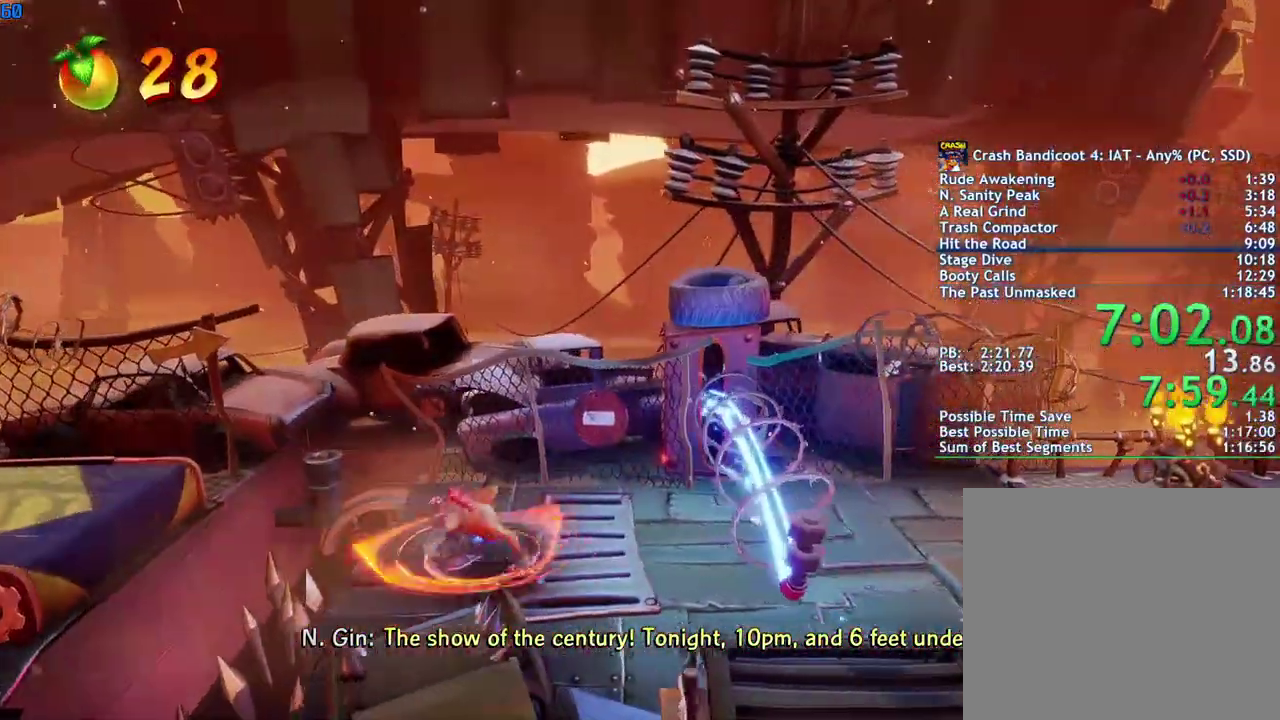
{"buttons": [], "left_stick": "right", "right_stick": "center", "events": [[233, "CIRCLE", "down"], [300, "CIRCLE", "up"], [433, "SQUARE", "down"], [500, "SQUARE", "up"]]}
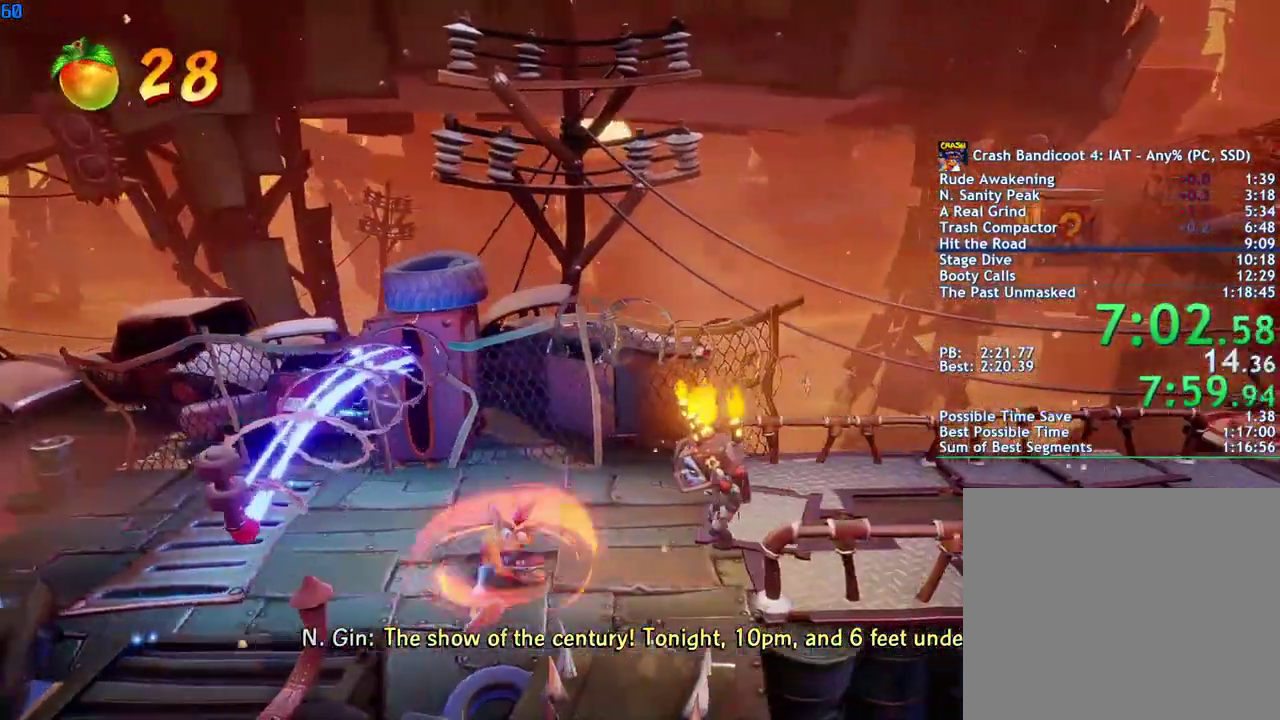
{"buttons": [], "left_stick": "right", "right_stick": "center", "events": [[150, "CIRCLE", "down"], [233, "CIRCLE", "up"], [317, "SQUARE", "down"], [400, "SQUARE", "up"]]}
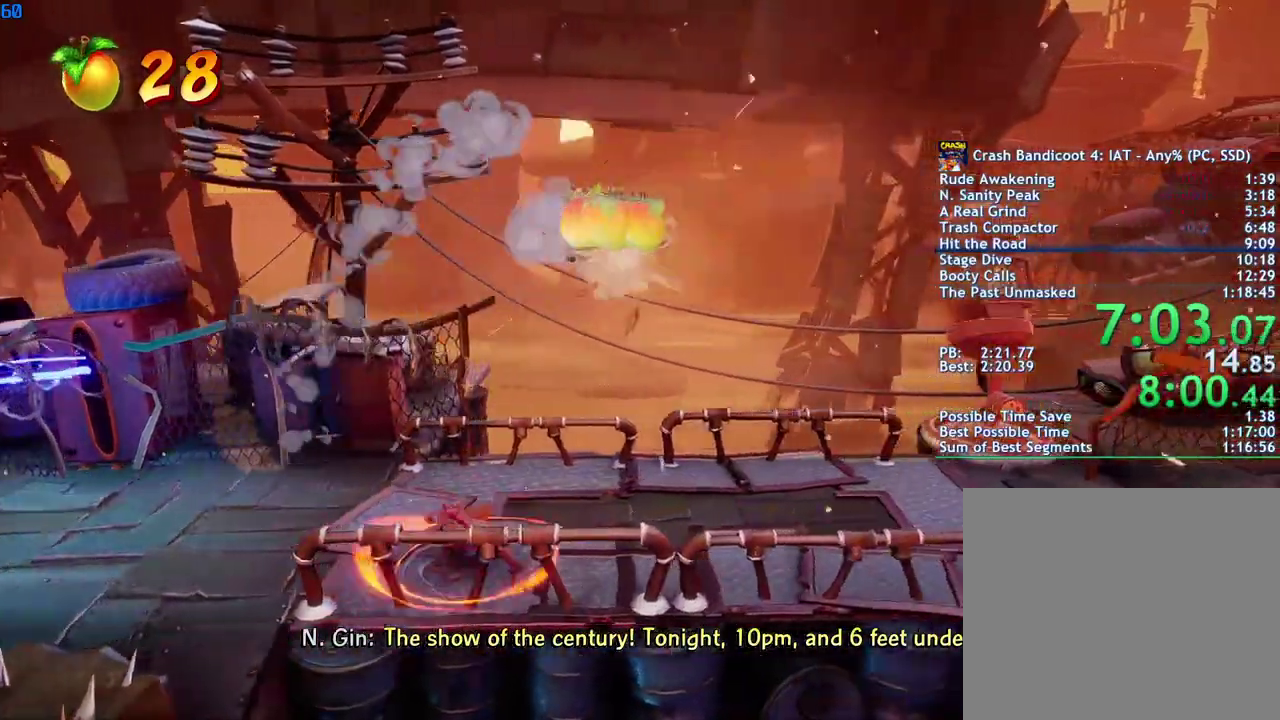
{"buttons": ["CIRCLE"], "left_stick": "right", "right_stick": "center", "events": [[50, "CIRCLE", "down"], [133, "CIRCLE", "up"], [233, "SQUARE", "down"], [283, "SQUARE", "up"], [483, "CIRCLE", "down"]]}
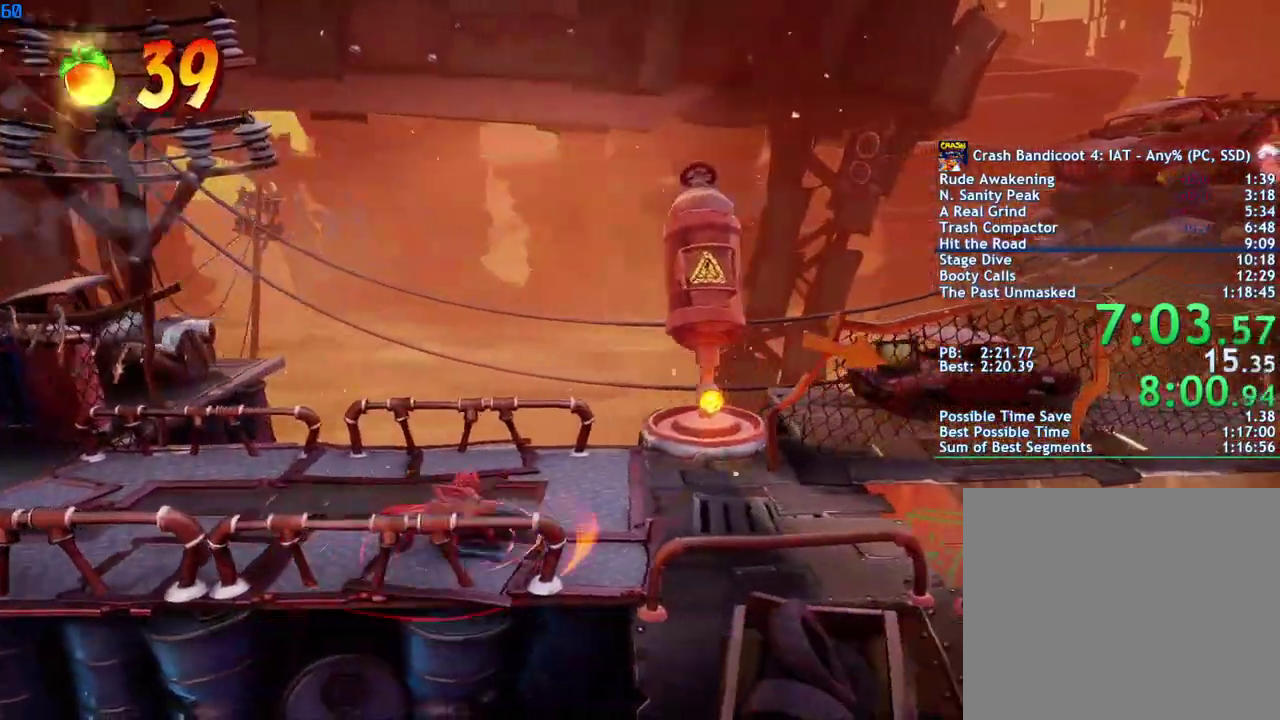
{"buttons": ["CIRCLE"], "left_stick": "right", "right_stick": "center", "events": [[83, "CIRCLE", "up"], [183, "SQUARE", "down"], [267, "SQUARE", "up"], [483, "CIRCLE", "down"]]}
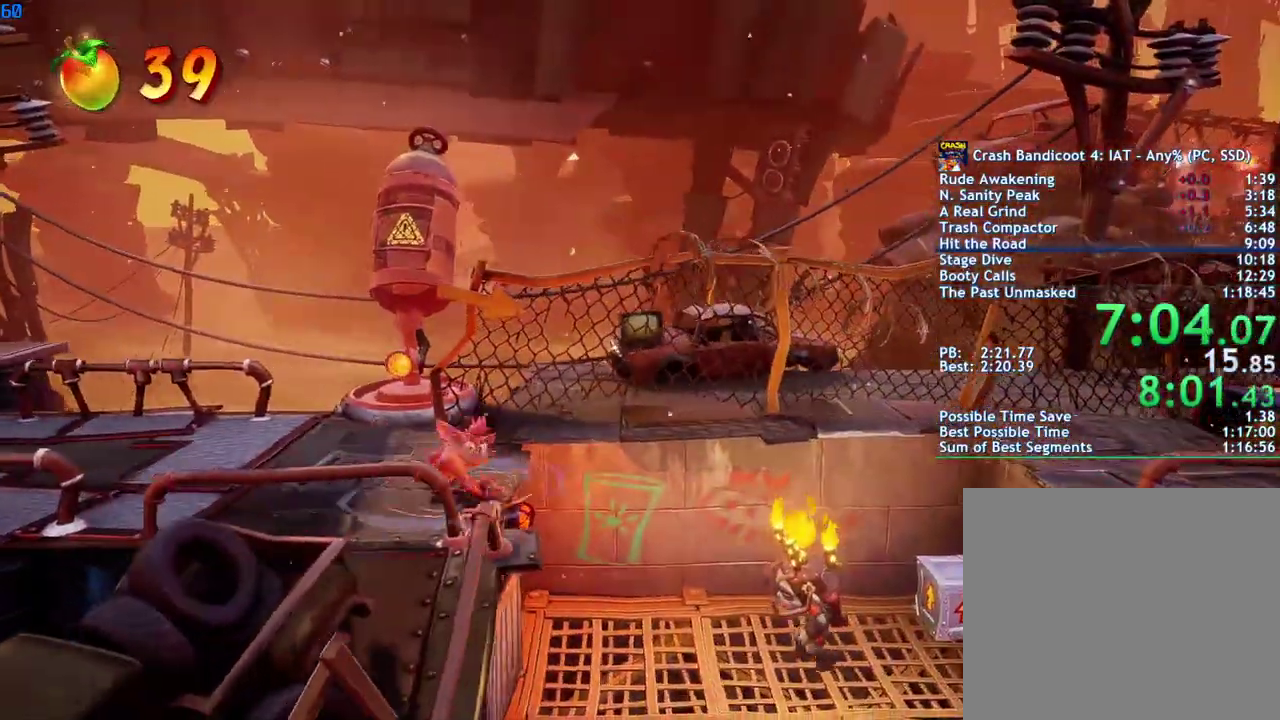
{"buttons": [], "left_stick": "right", "right_stick": "center", "events": [[67, "CIRCLE", "up"], [167, "SQUARE", "down"], [233, "CROSS", "down"], [250, "SQUARE", "up"], [317, "CROSS", "up"]]}
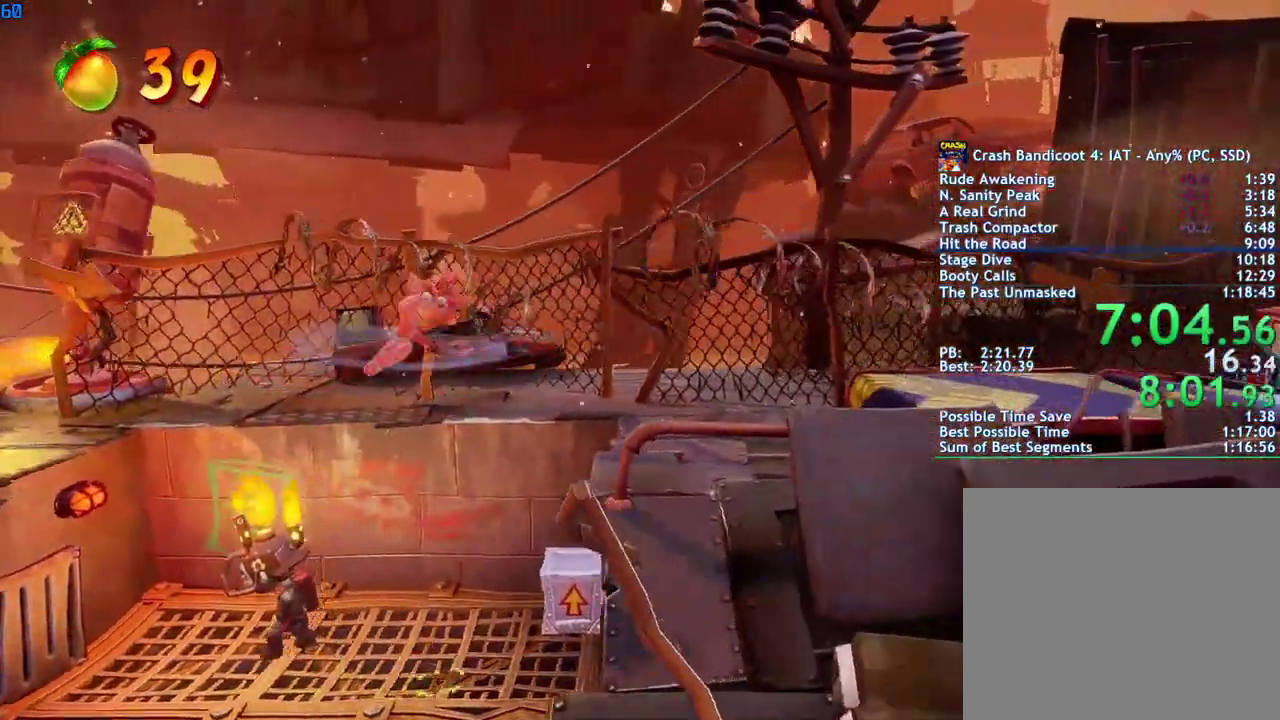
{"buttons": [], "left_stick": "right", "right_stick": "center", "events": [[233, "R2", "down"], [283, "R2", "up"], [417, "CROSS", "down"], [483, "CROSS", "up"]]}
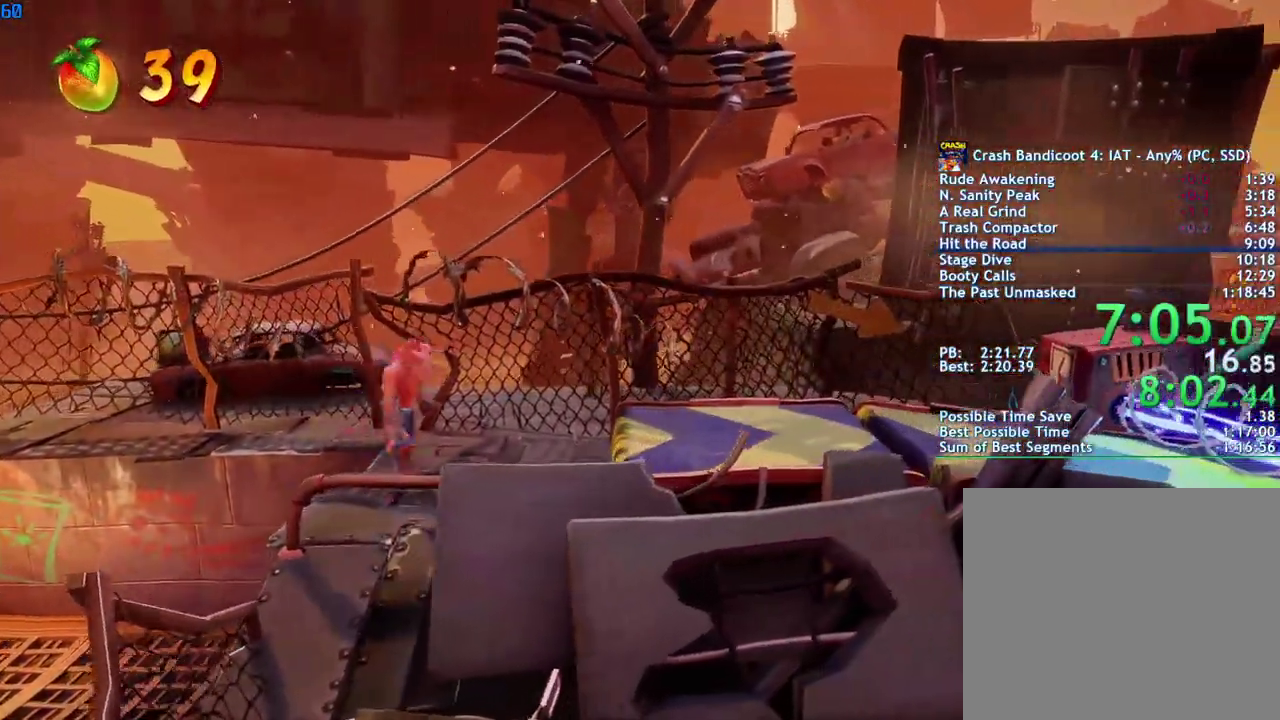
{"buttons": [], "left_stick": "right", "right_stick": "center", "events": []}
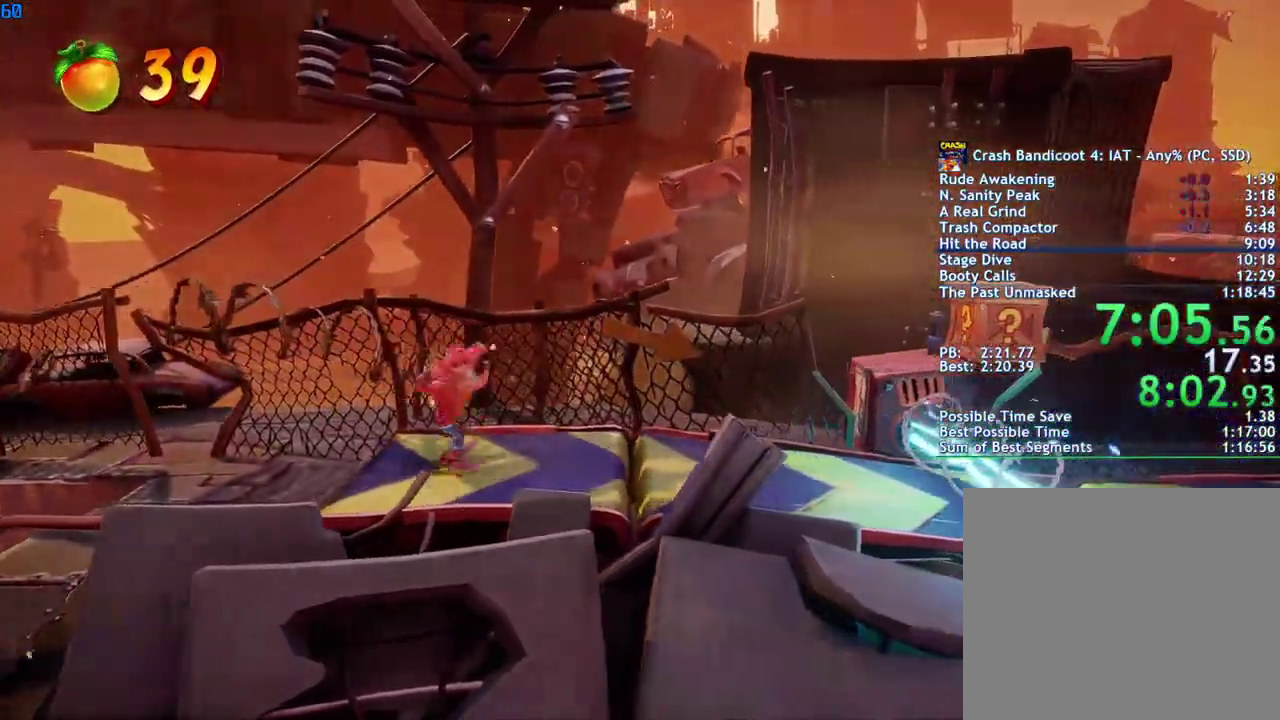
{"buttons": [], "left_stick": "right", "right_stick": "center", "events": [[33, "CIRCLE", "down"], [83, "CIRCLE", "up"], [200, "SQUARE", "down"], [250, "CROSS", "down"], [283, "SQUARE", "up"], [317, "CROSS", "up"]]}
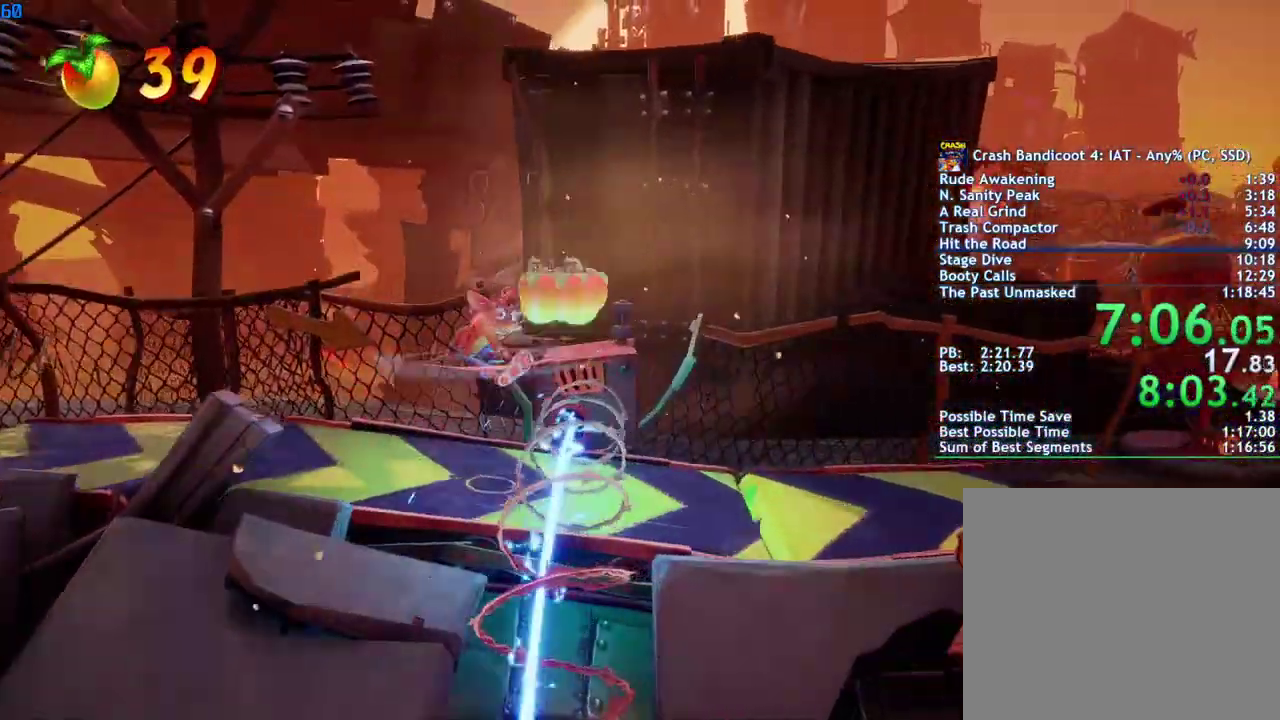
{"buttons": [], "left_stick": "right", "right_stick": "center", "events": []}
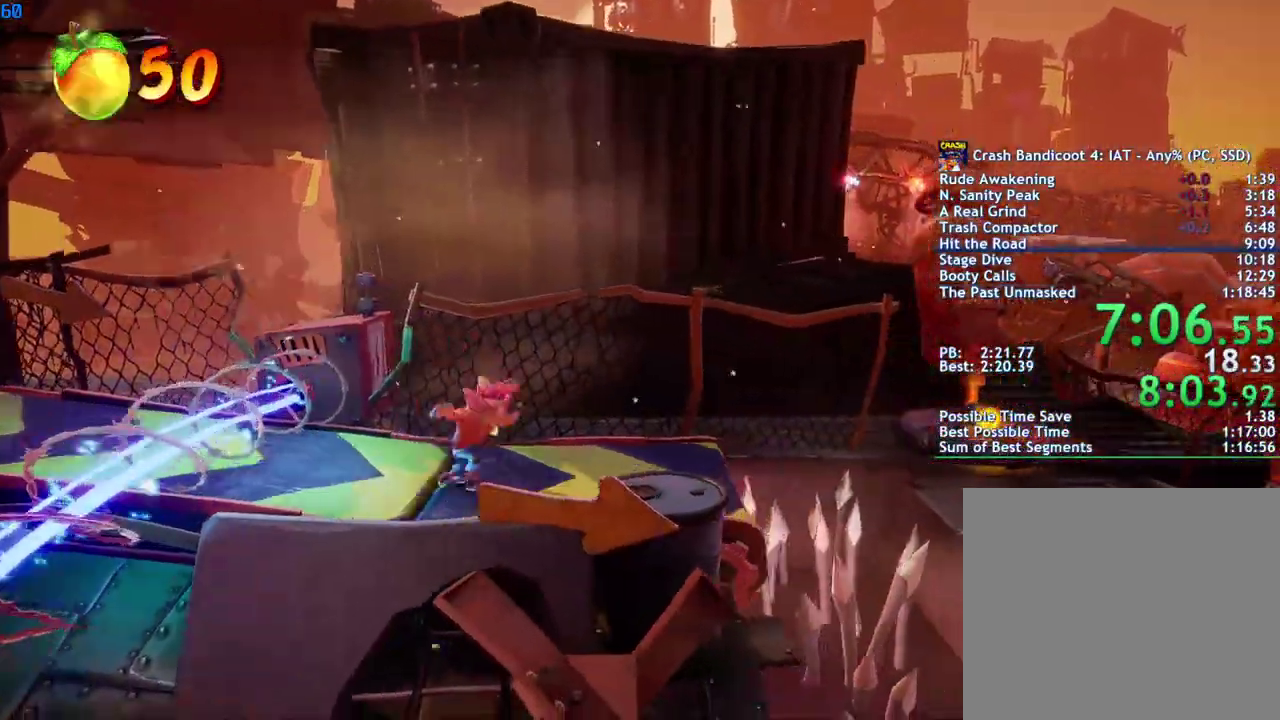
{"buttons": [], "left_stick": "right", "right_stick": "center", "events": [[150, "CIRCLE", "down"], [233, "CIRCLE", "up"], [317, "SQUARE", "down"], [400, "SQUARE", "up"]]}
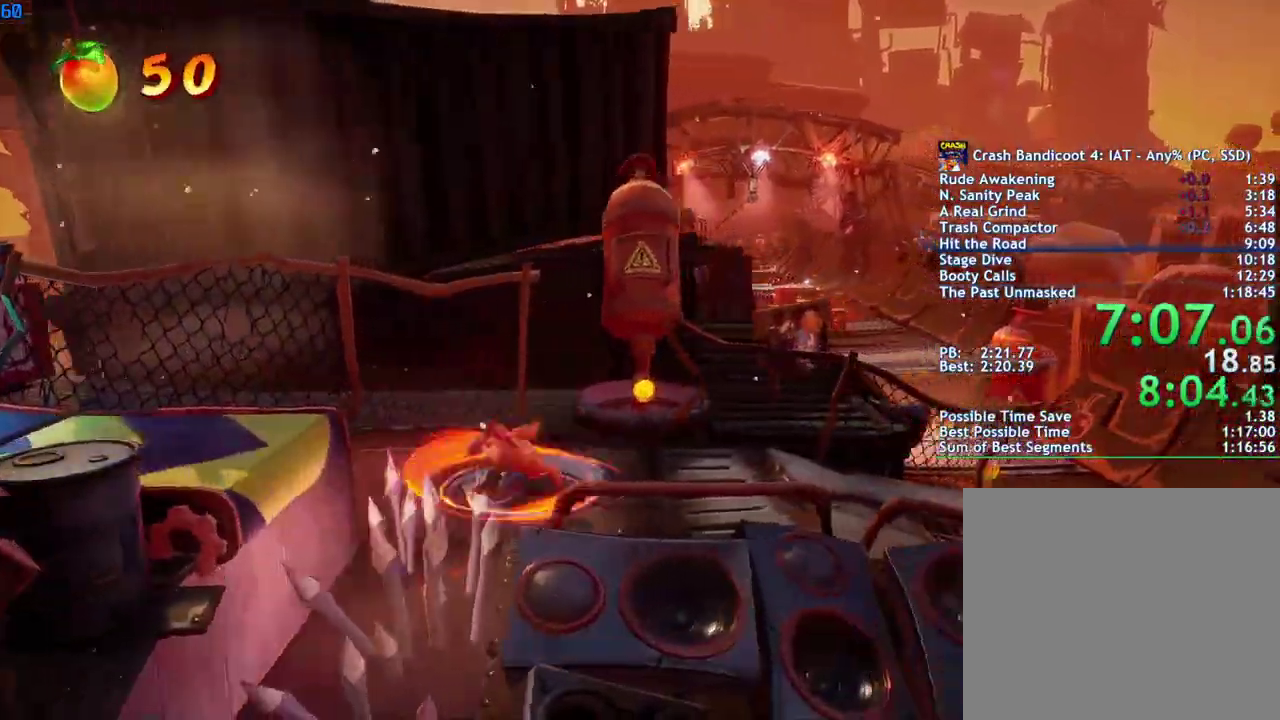
{"buttons": [], "left_stick": "up-right", "right_stick": "center", "events": [[67, "CIRCLE", "down"], [117, "CIRCLE", "up"], [217, "SQUARE", "down"], [267, "SQUARE", "up"], [400, "left_stick", "up-right"], [433, "CIRCLE", "down"], [483, "CIRCLE", "up"]]}